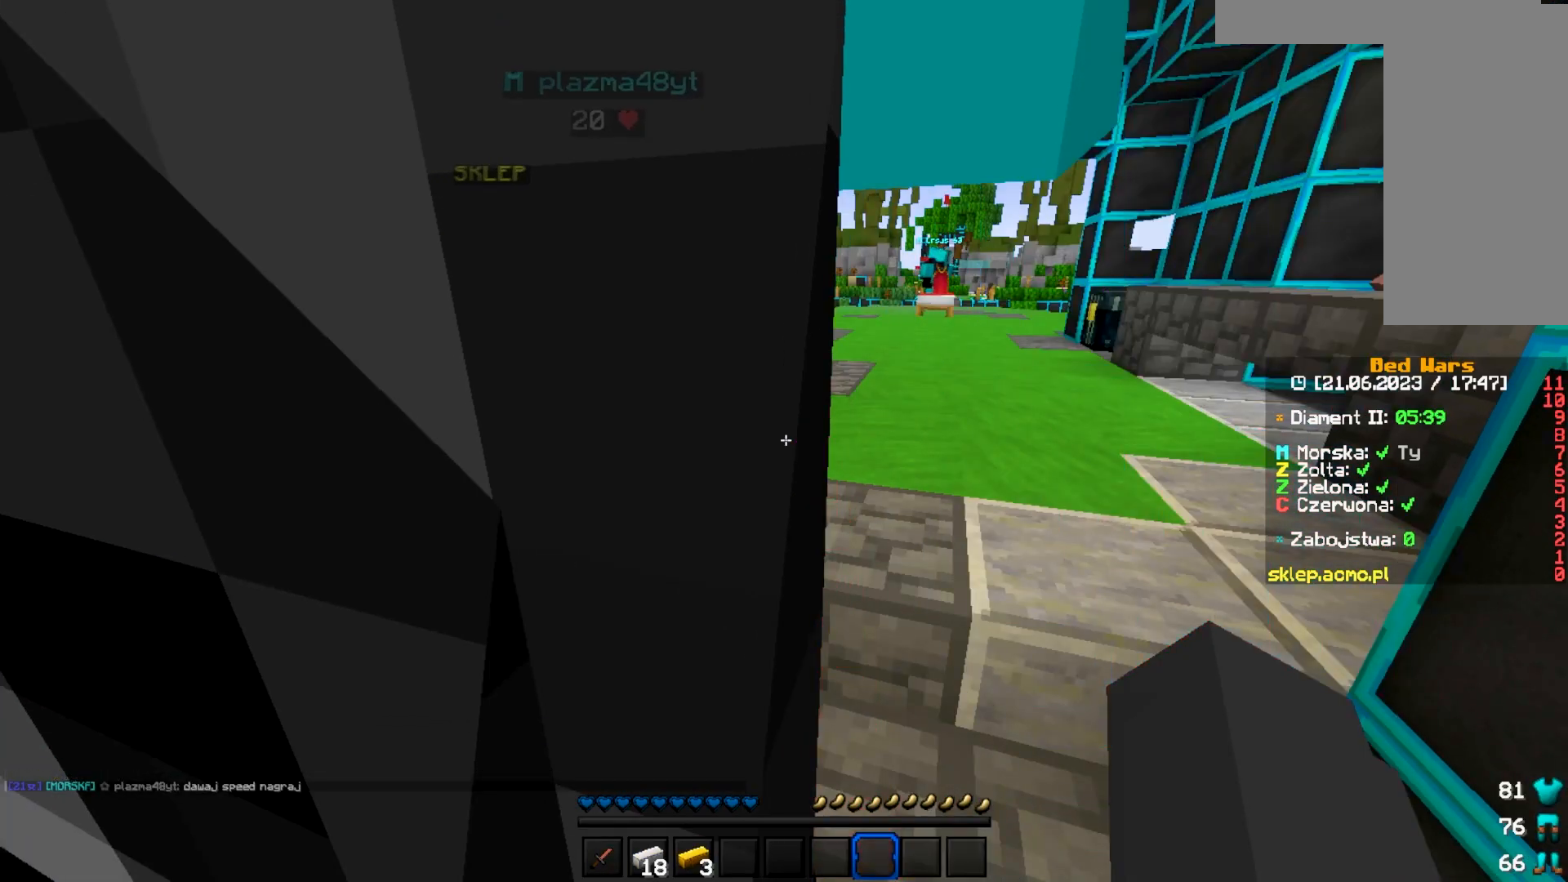
Gameplay with keyboard and mouse; each line is a JSON object with the keys and mouse buttons held at the frame after it. "events" lists presses ("down") and releases ("up") of "a", "d", "s", "w", "mouse_left" and "mouse_right" between this image and that frame as [ms after this image, input, new state], when the widget could be followed in between. "mouse_left", "mouse_right" = the "left", "right" buttons of the "mouse" list. No other keys are recorded. Fast repeated clicks can show as one long hold. Mouse movement is not recorded.
{"keys": ["w"], "mouse": [], "events": [[433, "w", "down"]]}
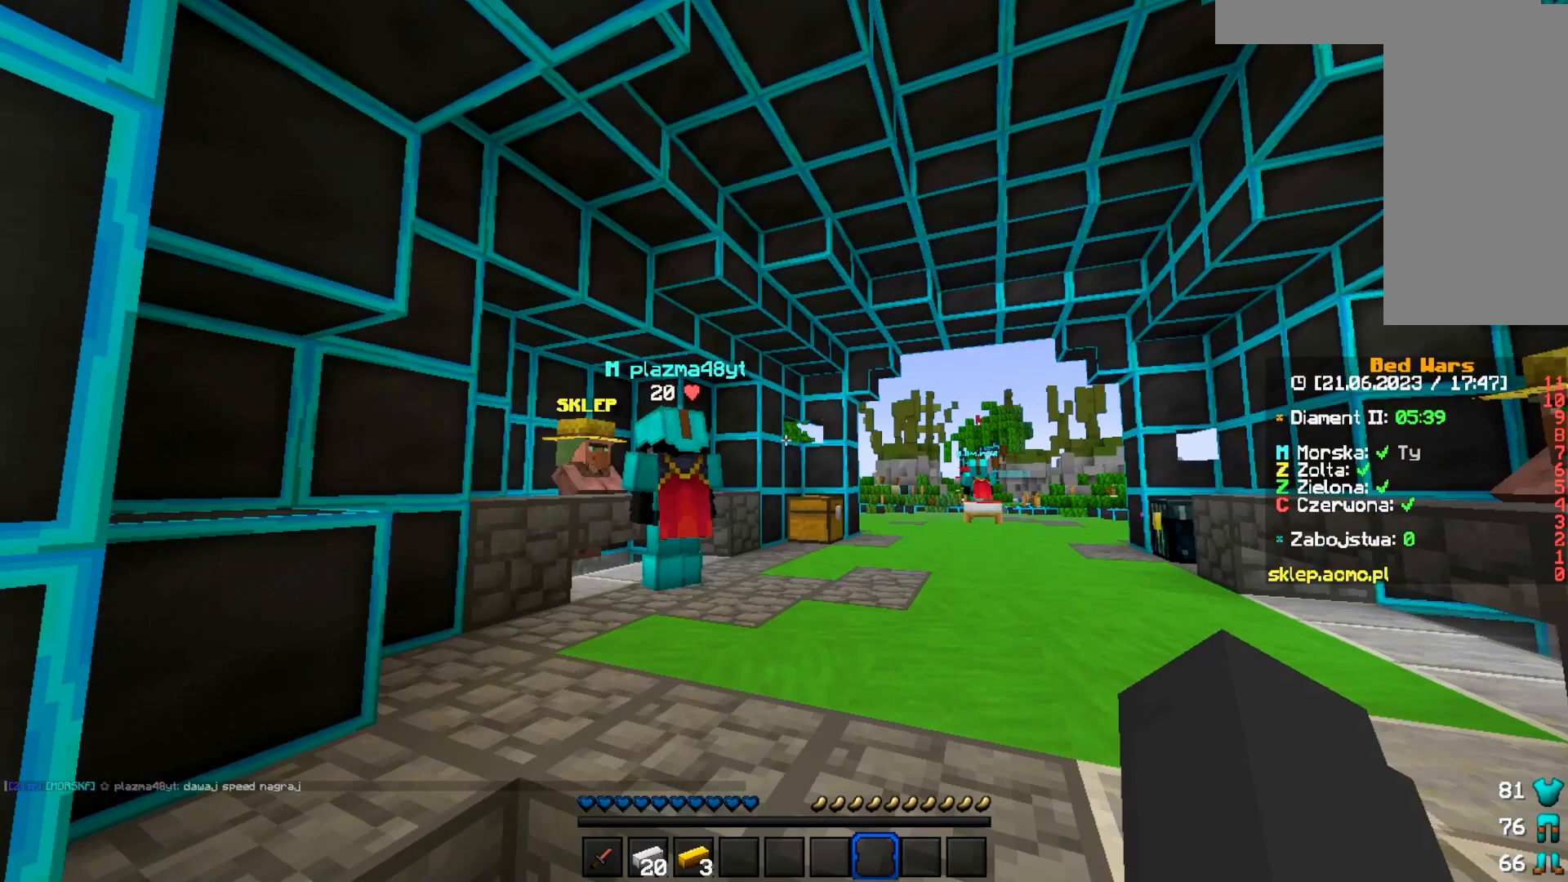
{"keys": [], "mouse": [], "events": [[150, "w", "up"], [200, "d", "down"], [433, "d", "up"]]}
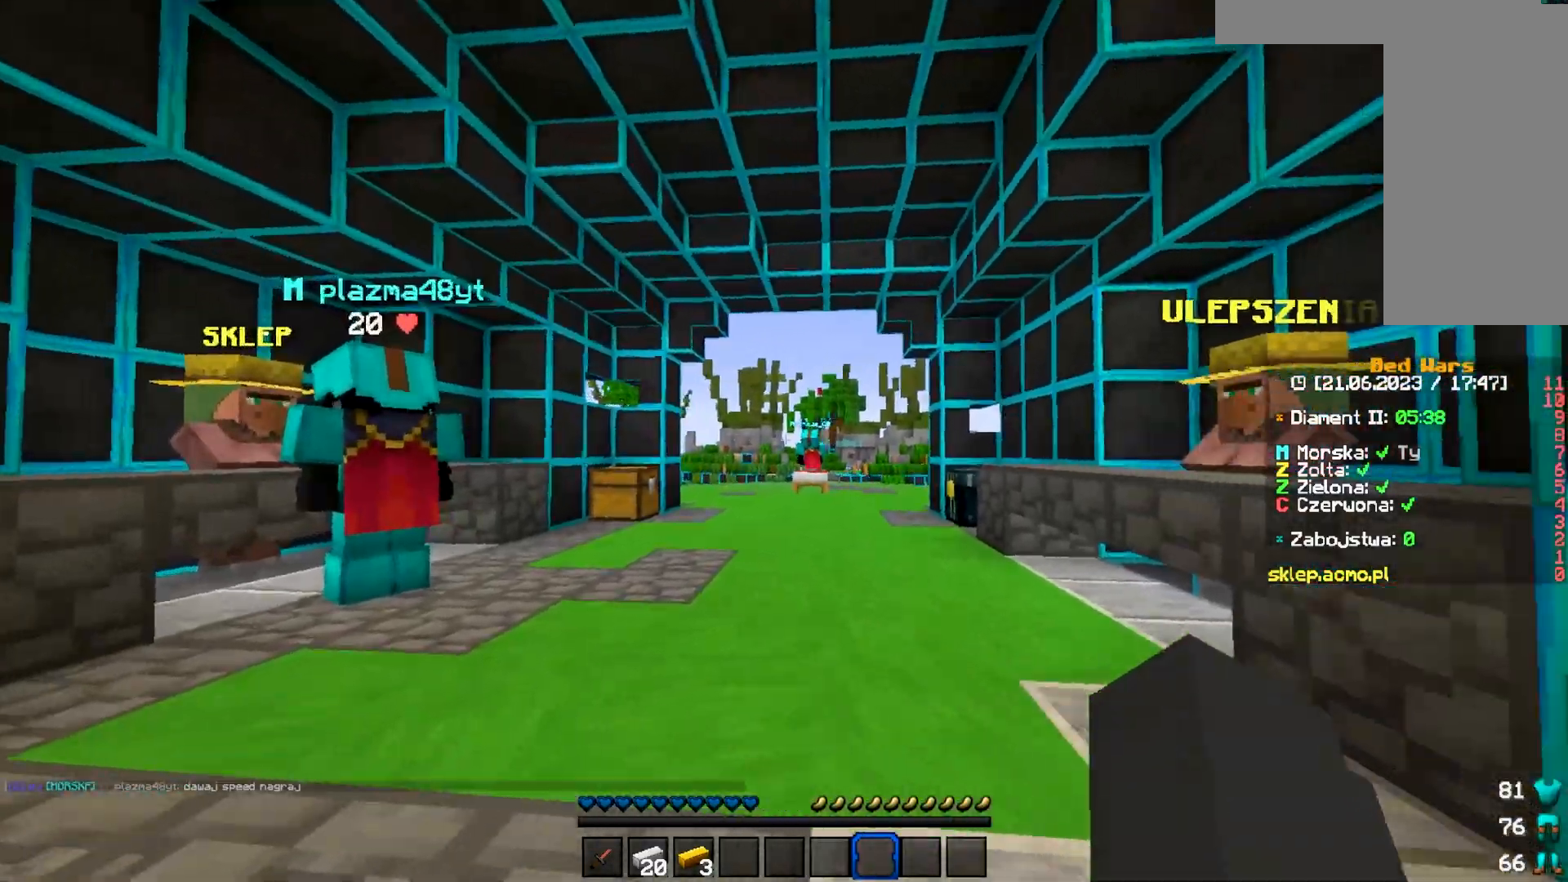
{"keys": ["w"], "mouse": [], "events": [[17, "w", "down"]]}
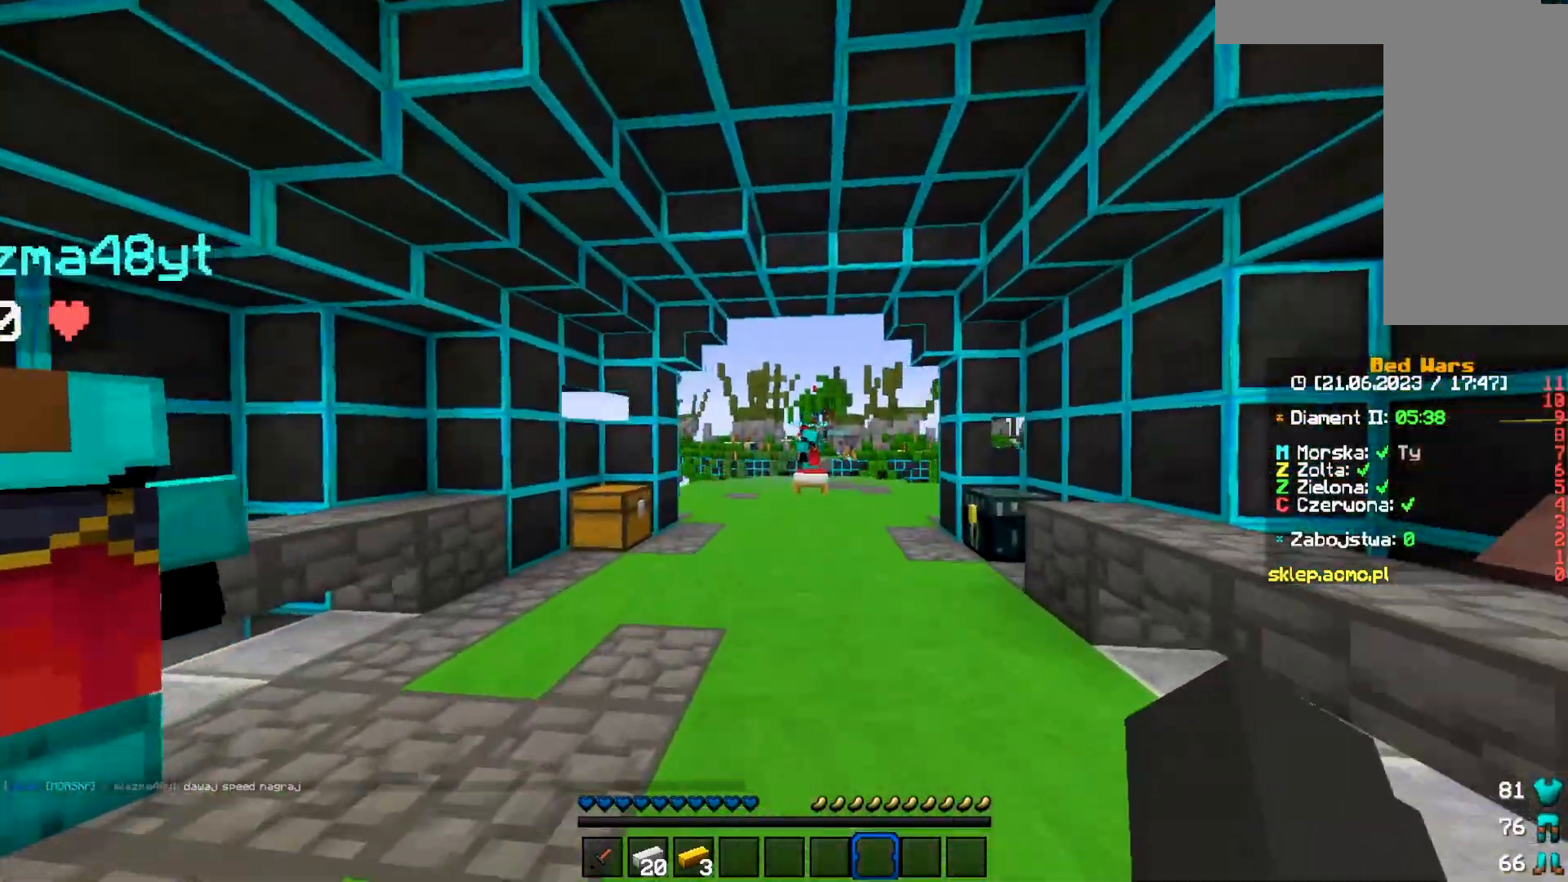
{"keys": ["w"], "mouse": [], "events": []}
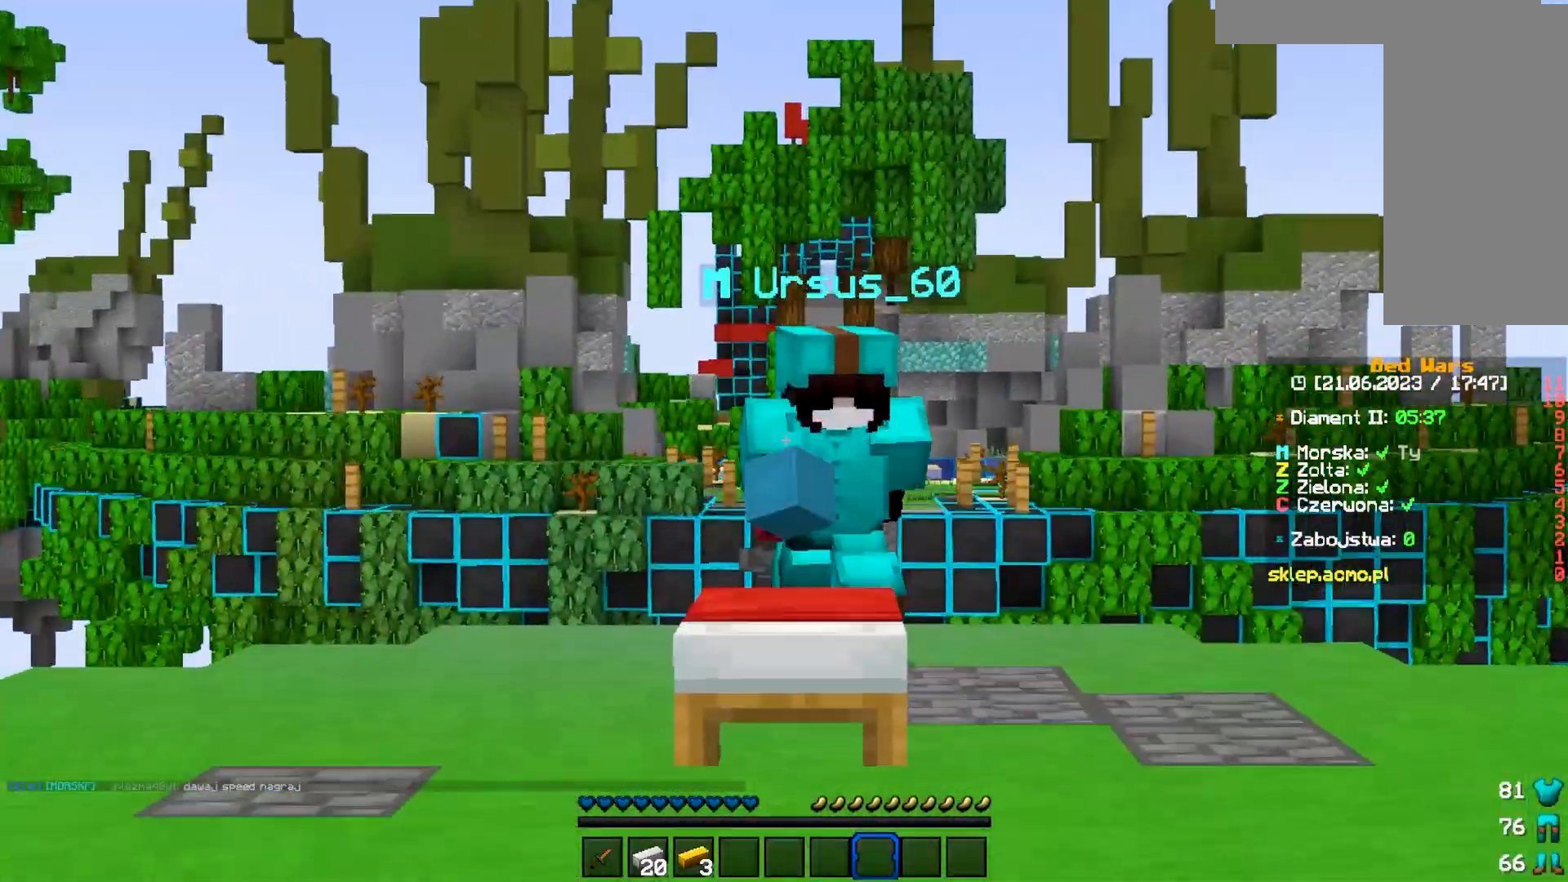
{"keys": [], "mouse": [], "events": [[400, "w", "up"]]}
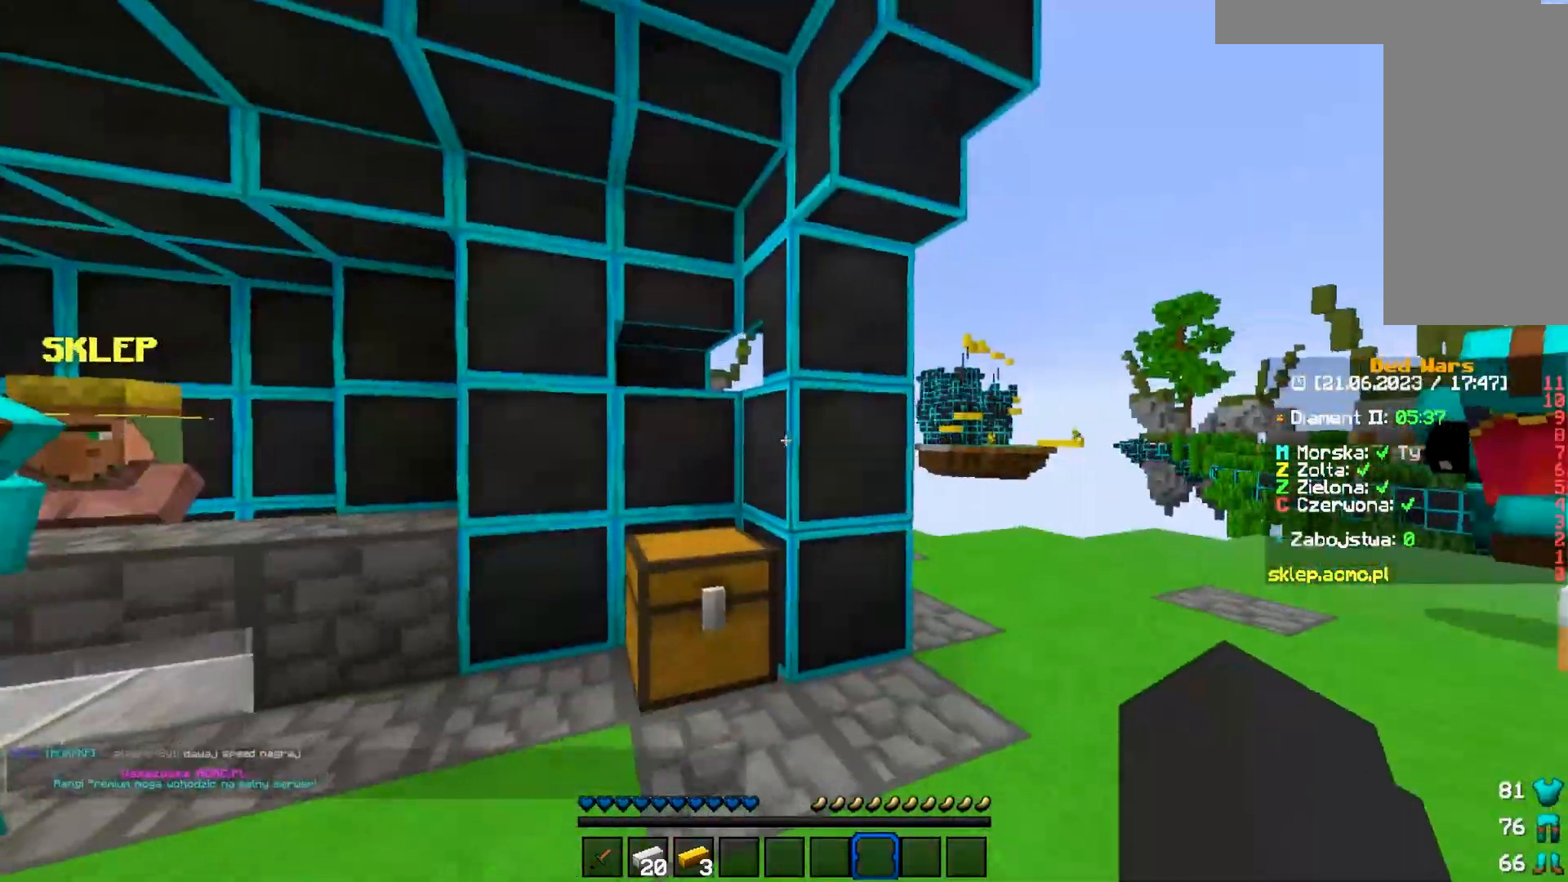
{"keys": ["a", "w"], "mouse": [], "events": [[100, "w", "down"], [467, "a", "down"]]}
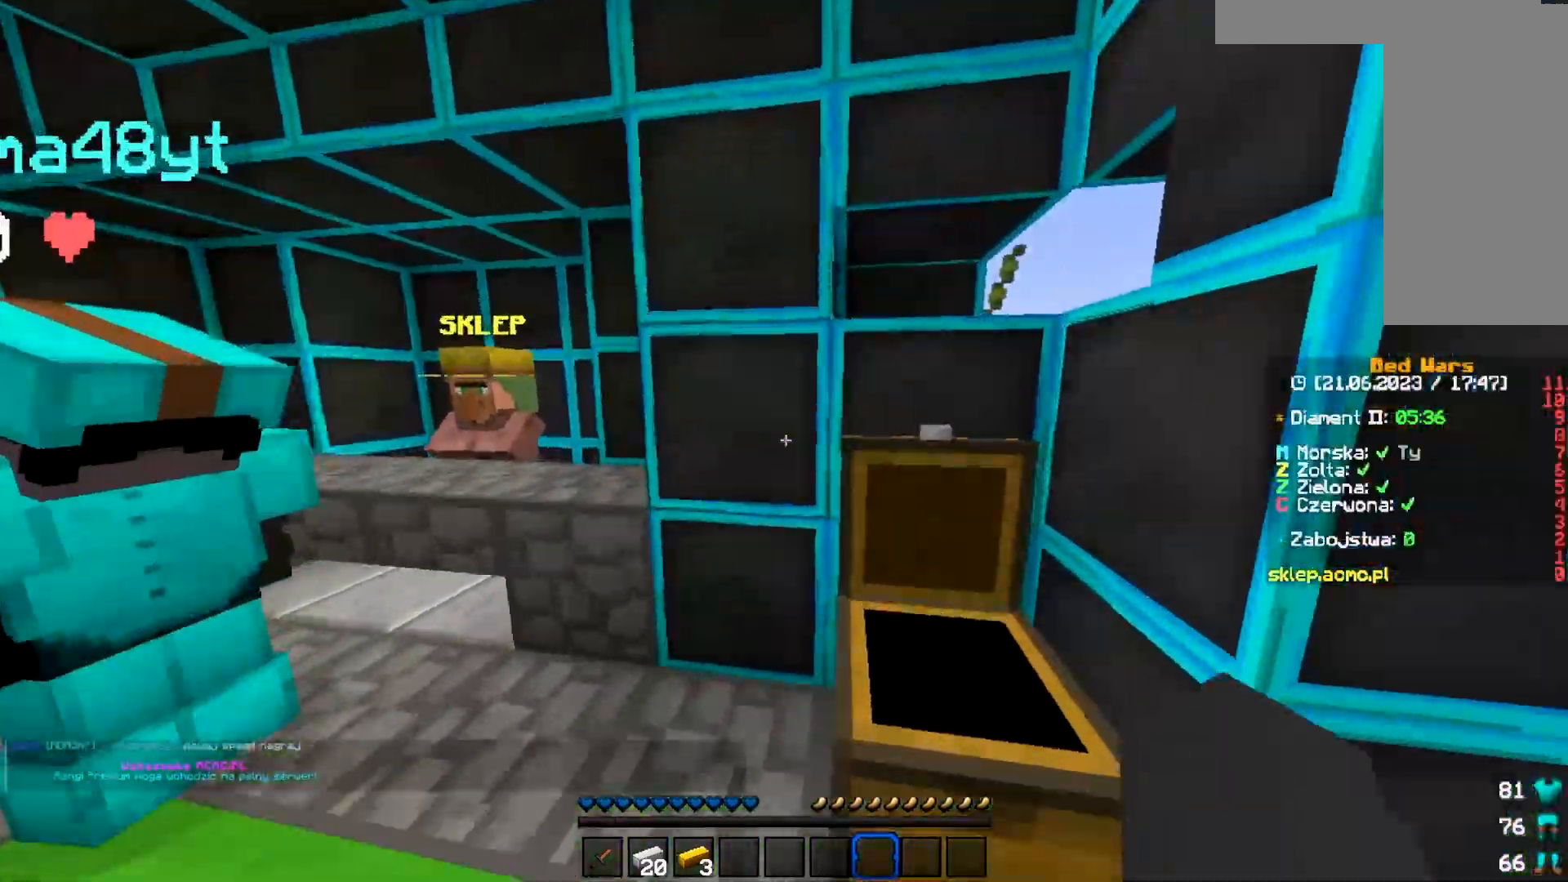
{"keys": ["a", "w"], "mouse": [], "events": []}
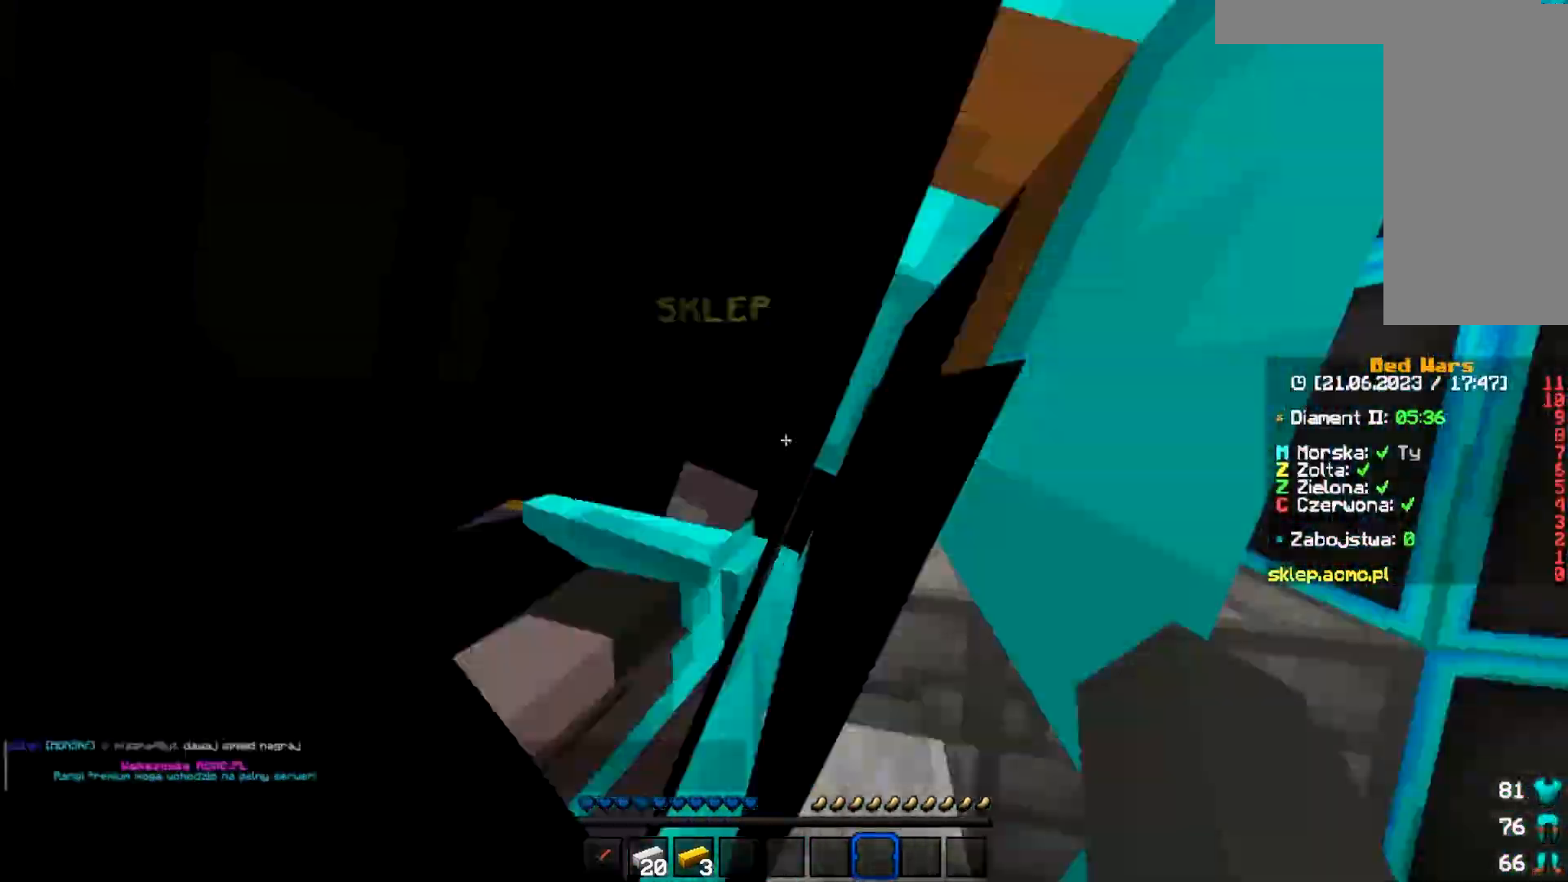
{"keys": ["d", "w"], "mouse": []}
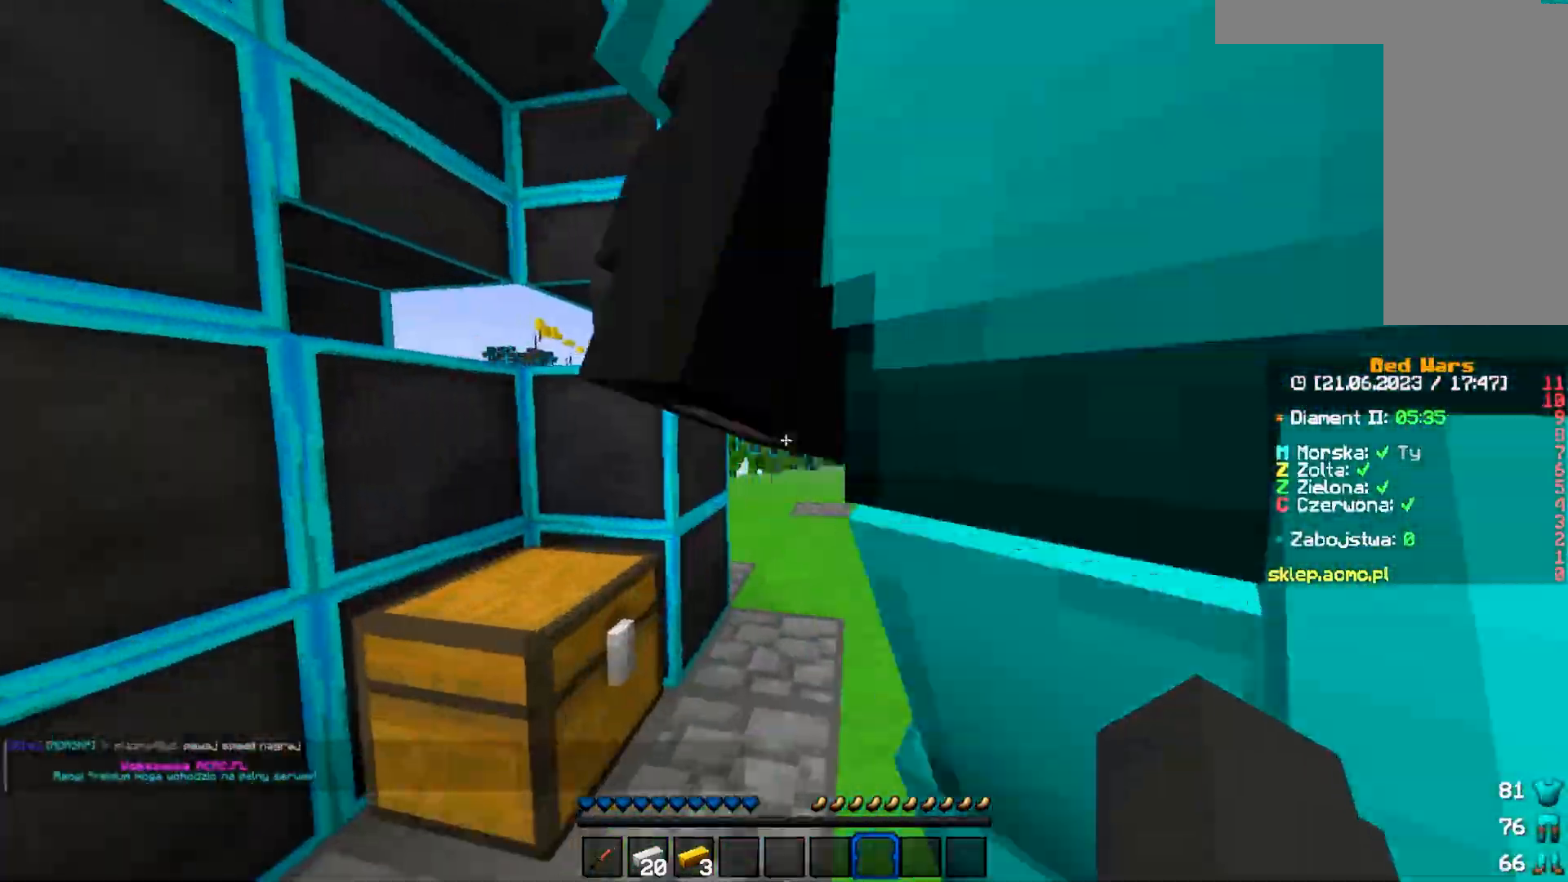
{"keys": ["d", "w"], "mouse": [], "events": []}
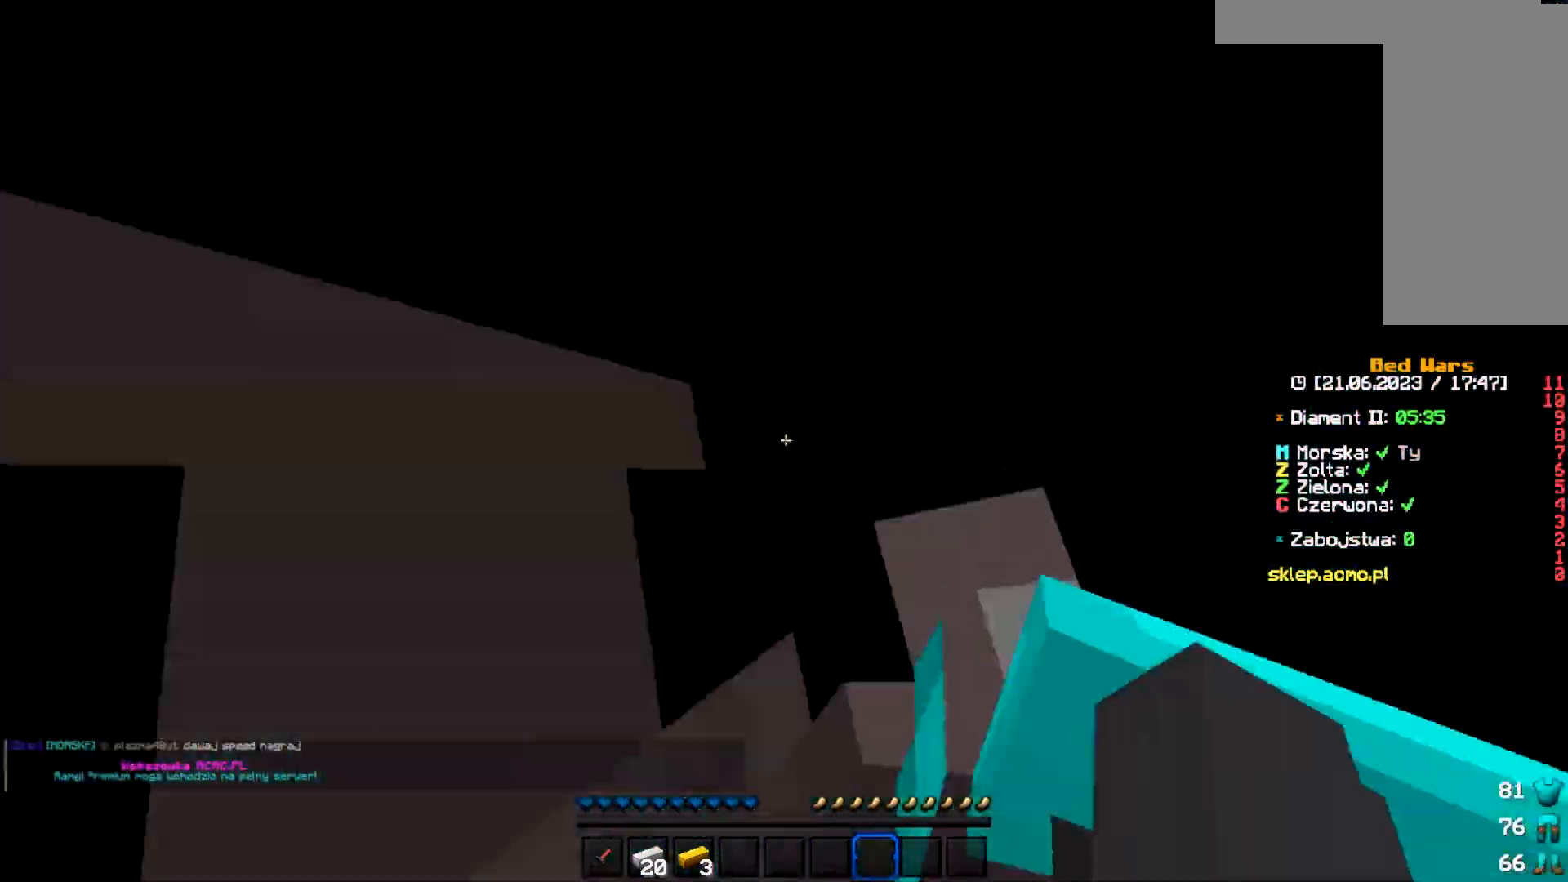
{"keys": ["d", "w"], "mouse": [], "events": []}
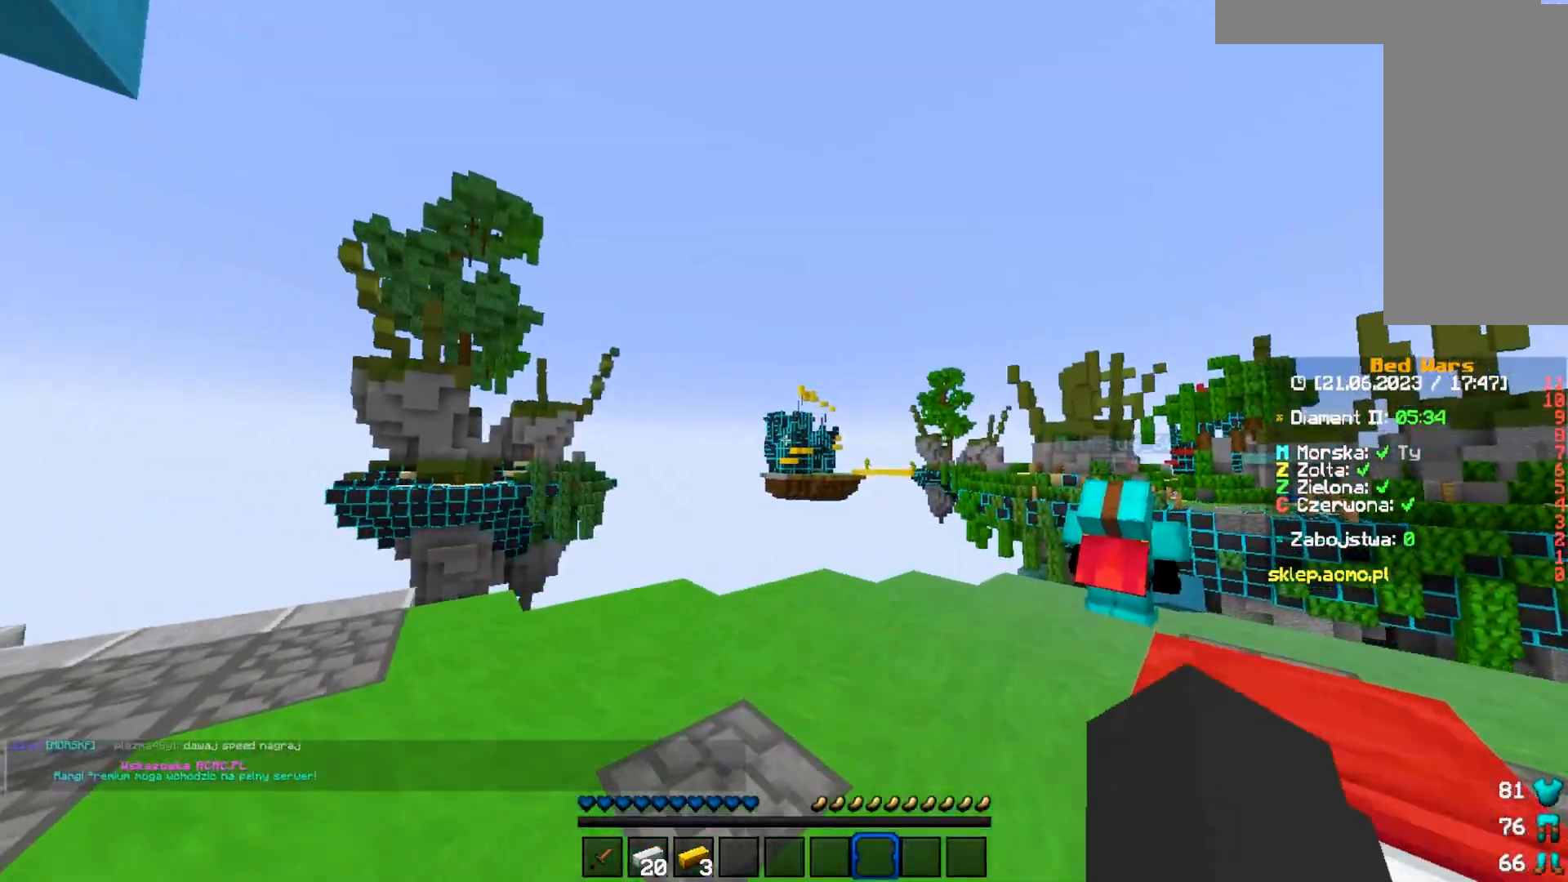
{"keys": [], "mouse": [], "events": [[100, "d", "up"], [100, "w", "up"]]}
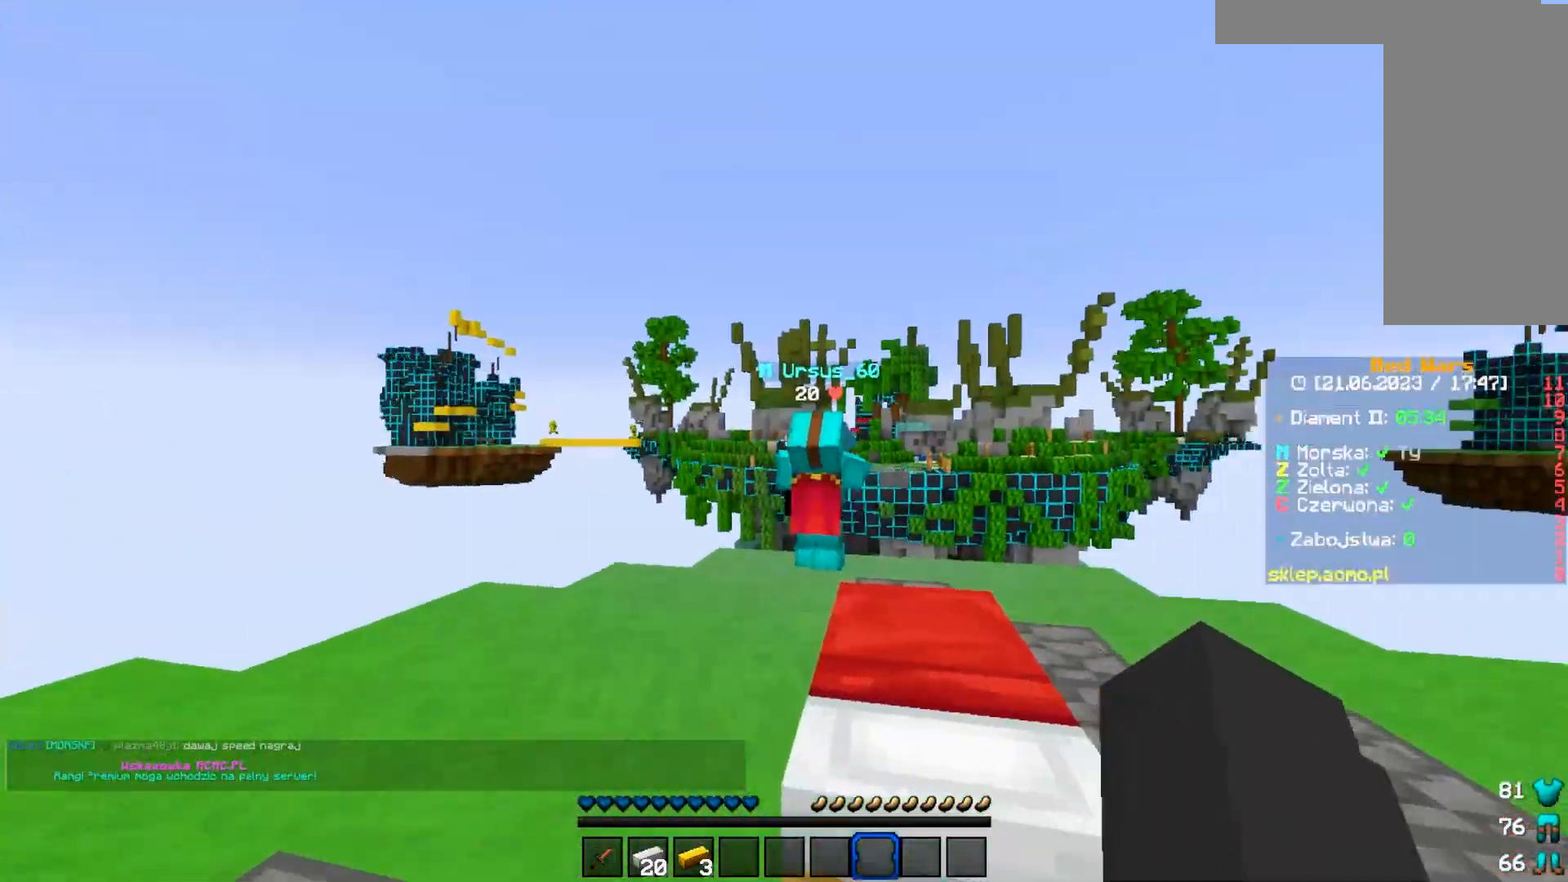
{"keys": [], "mouse": [], "events": []}
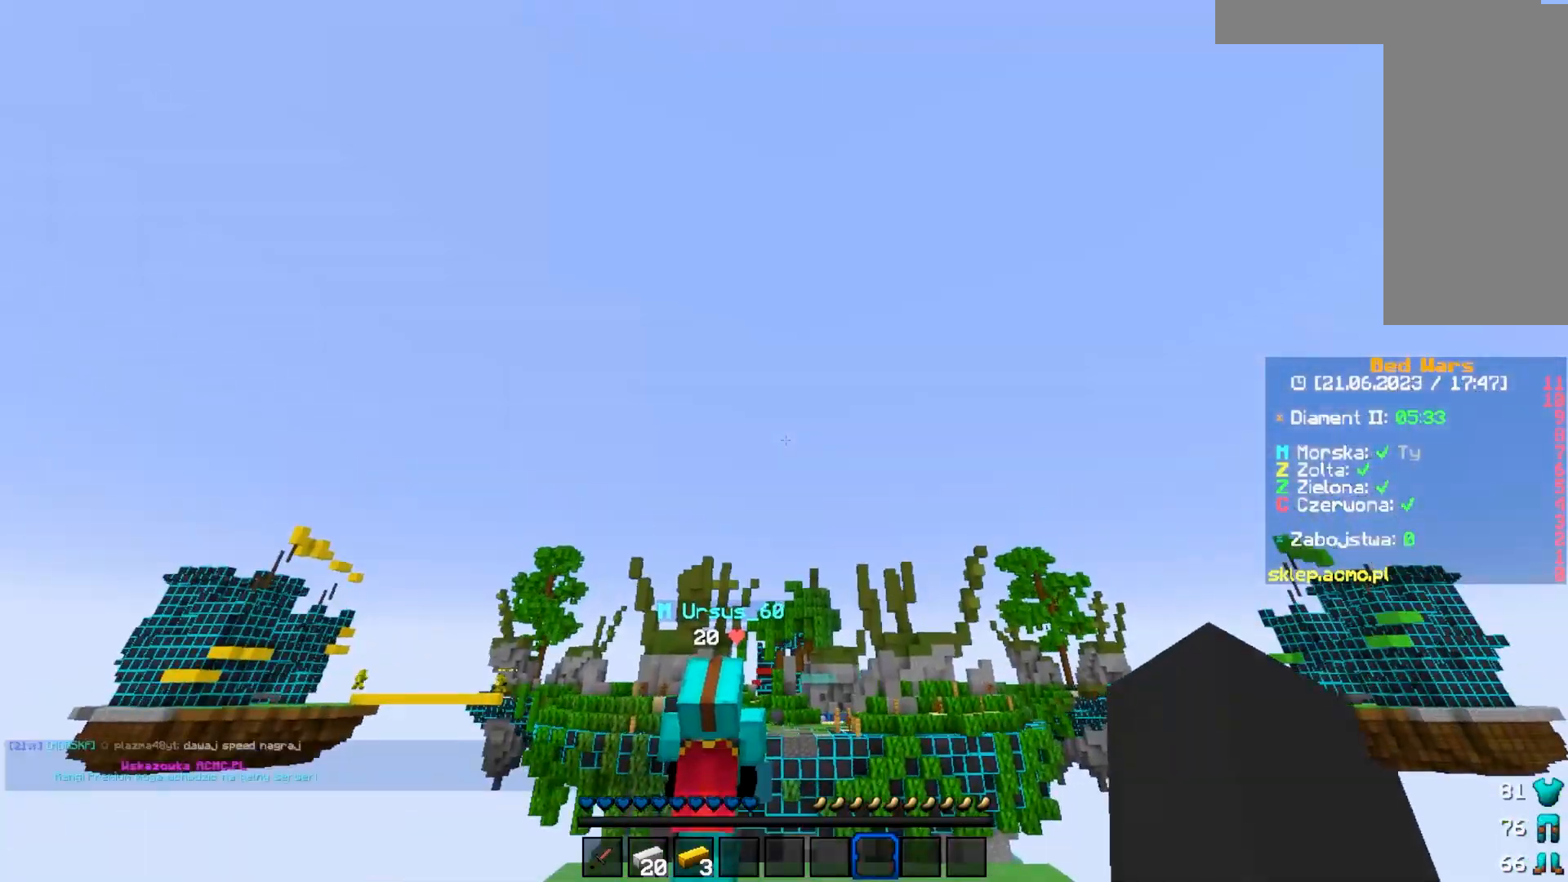
{"keys": ["a", "w"], "mouse": [], "events": [[300, "w", "down"], [350, "a", "down"]]}
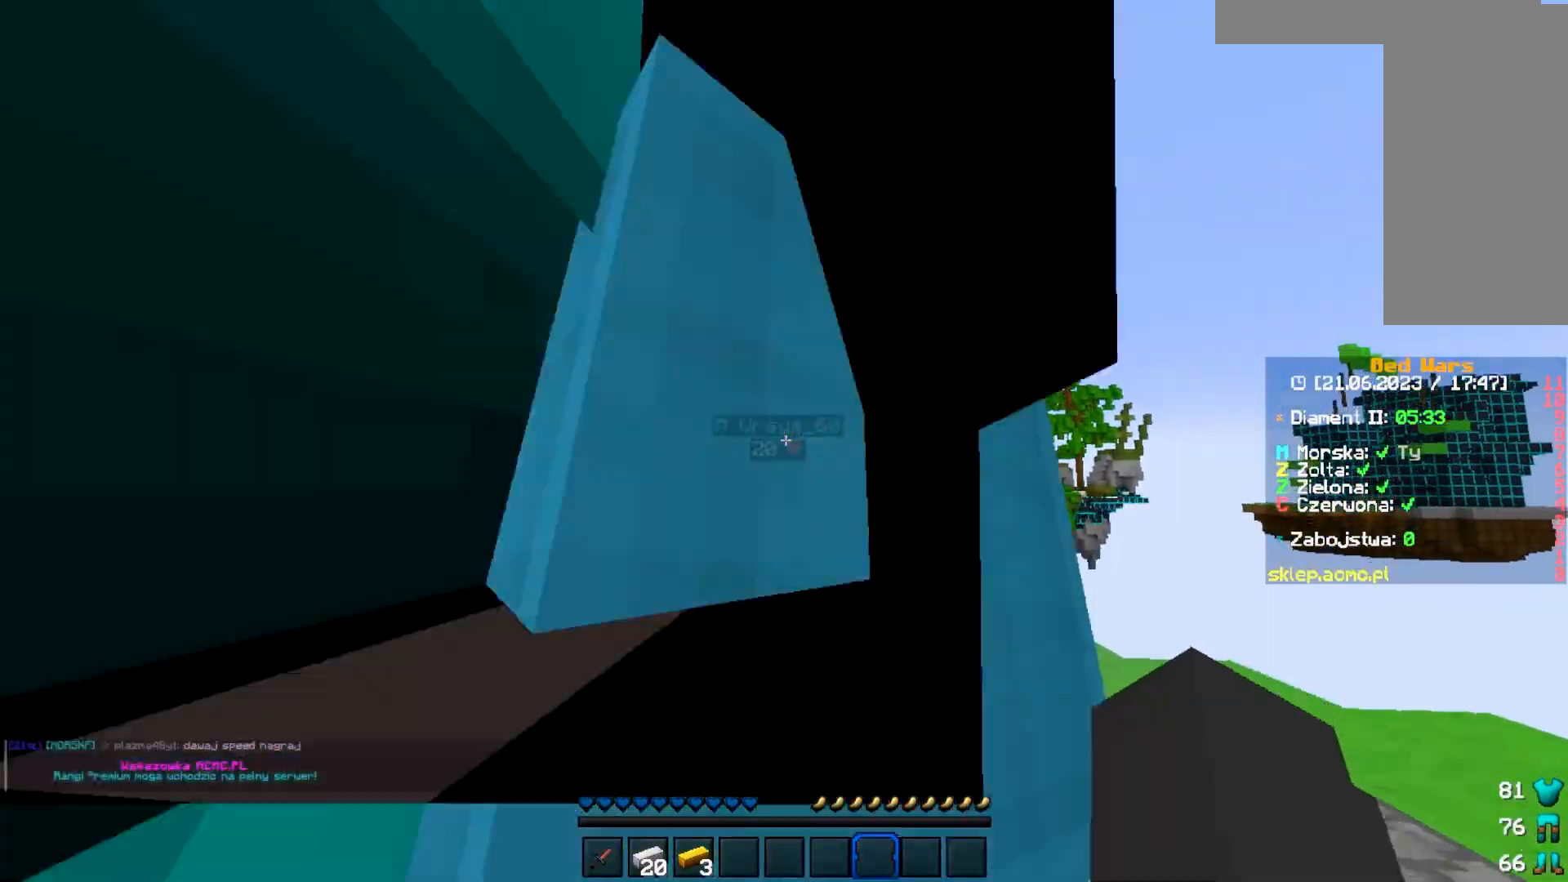
{"keys": ["w"], "mouse": [], "events": [[150, "a", "up"]]}
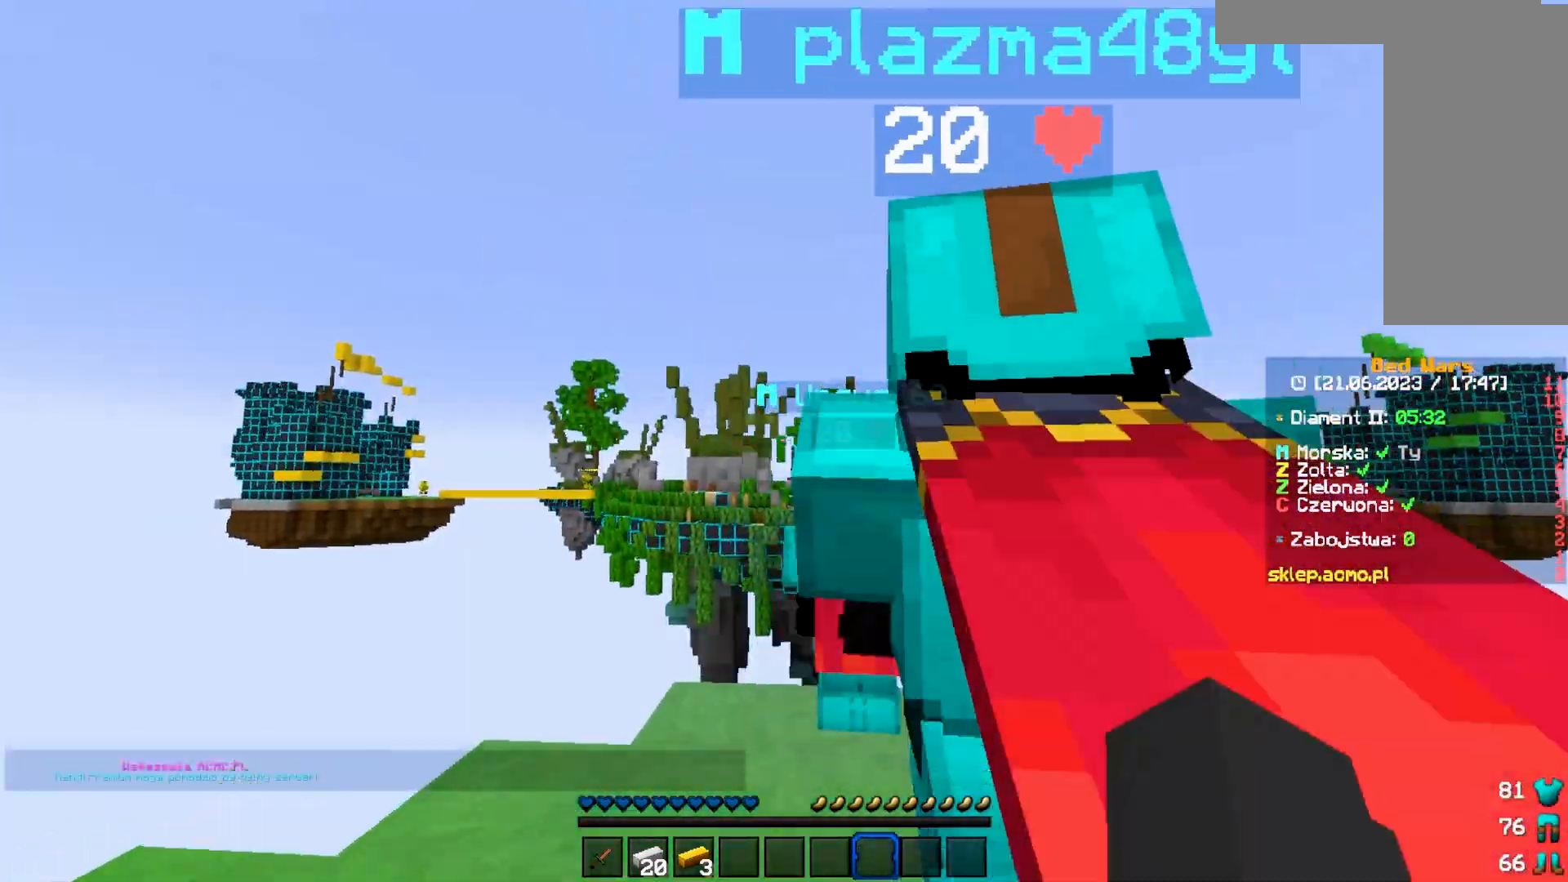
{"keys": ["w"], "mouse": [], "events": []}
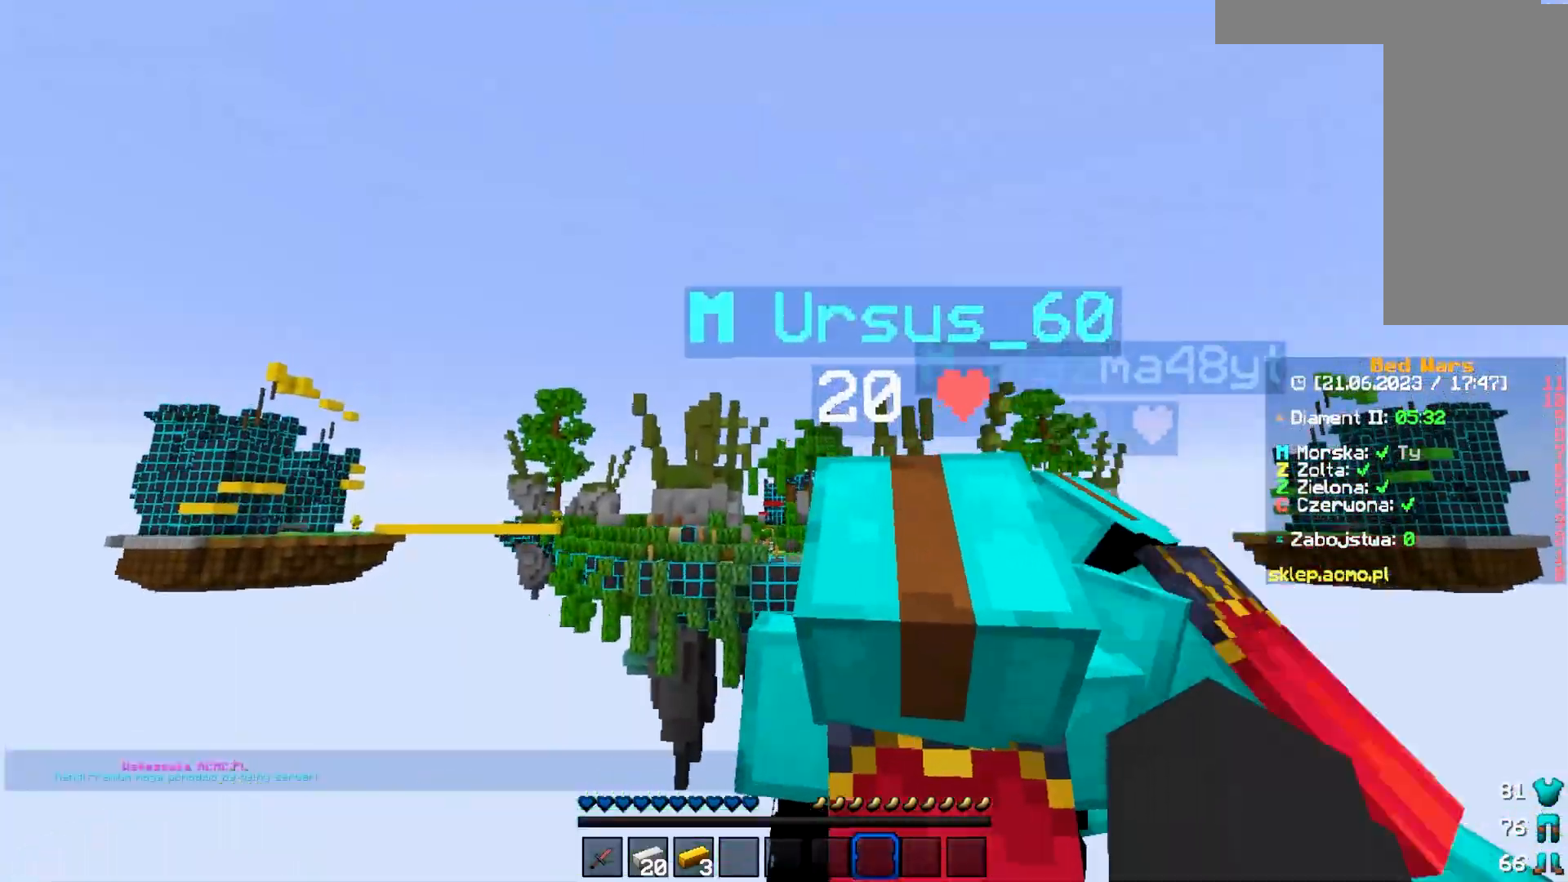
{"keys": ["a"], "mouse": [], "events": [[133, "w", "up"], [233, "a", "down"]]}
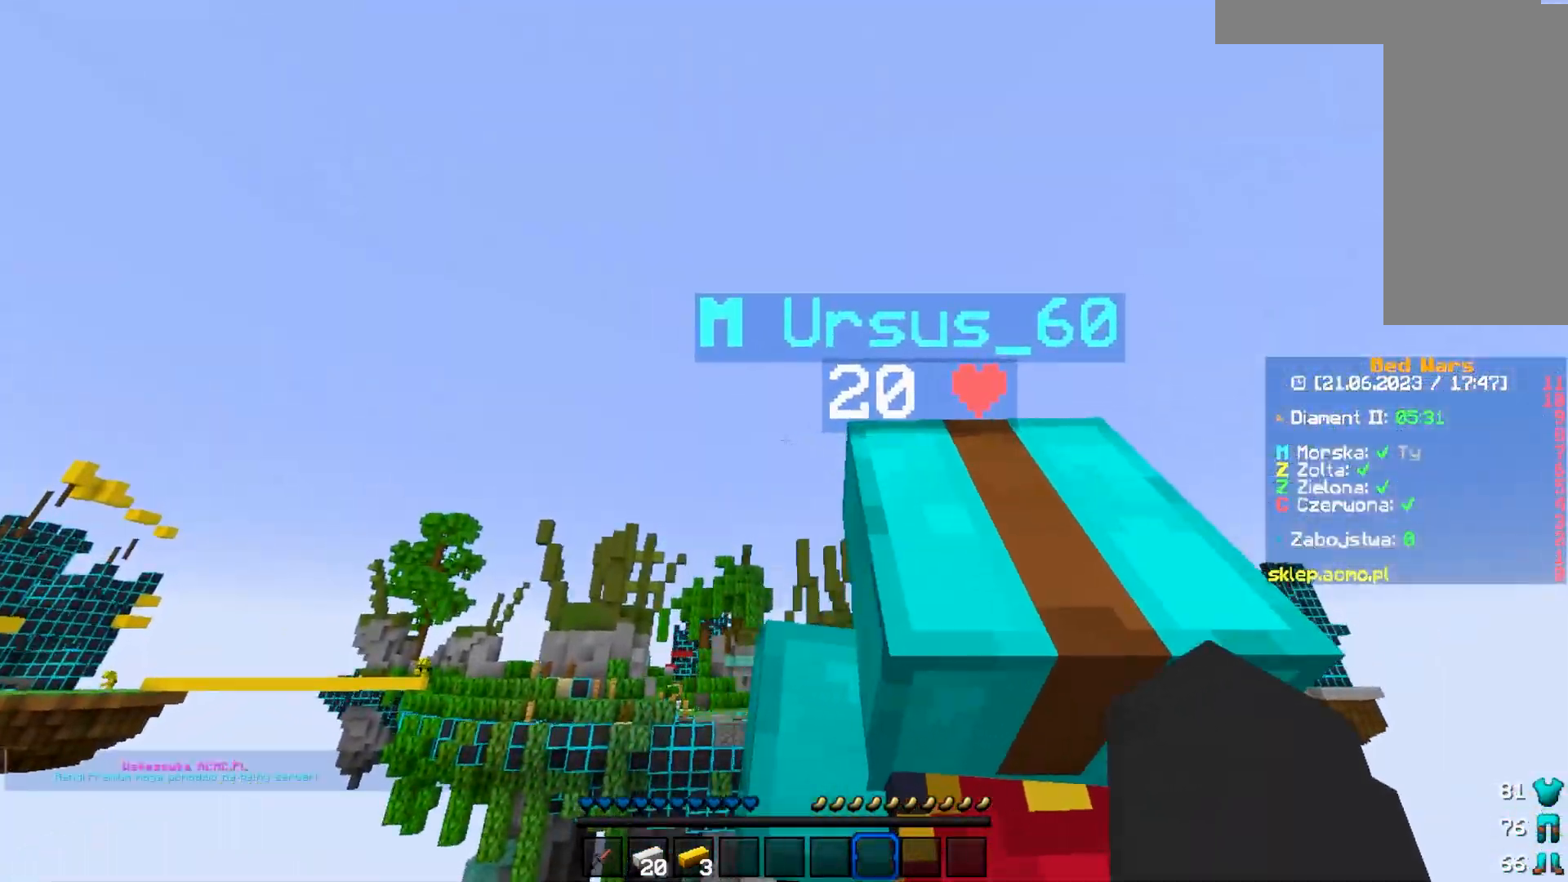
{"keys": [], "mouse": [], "events": [[117, "a", "up"]]}
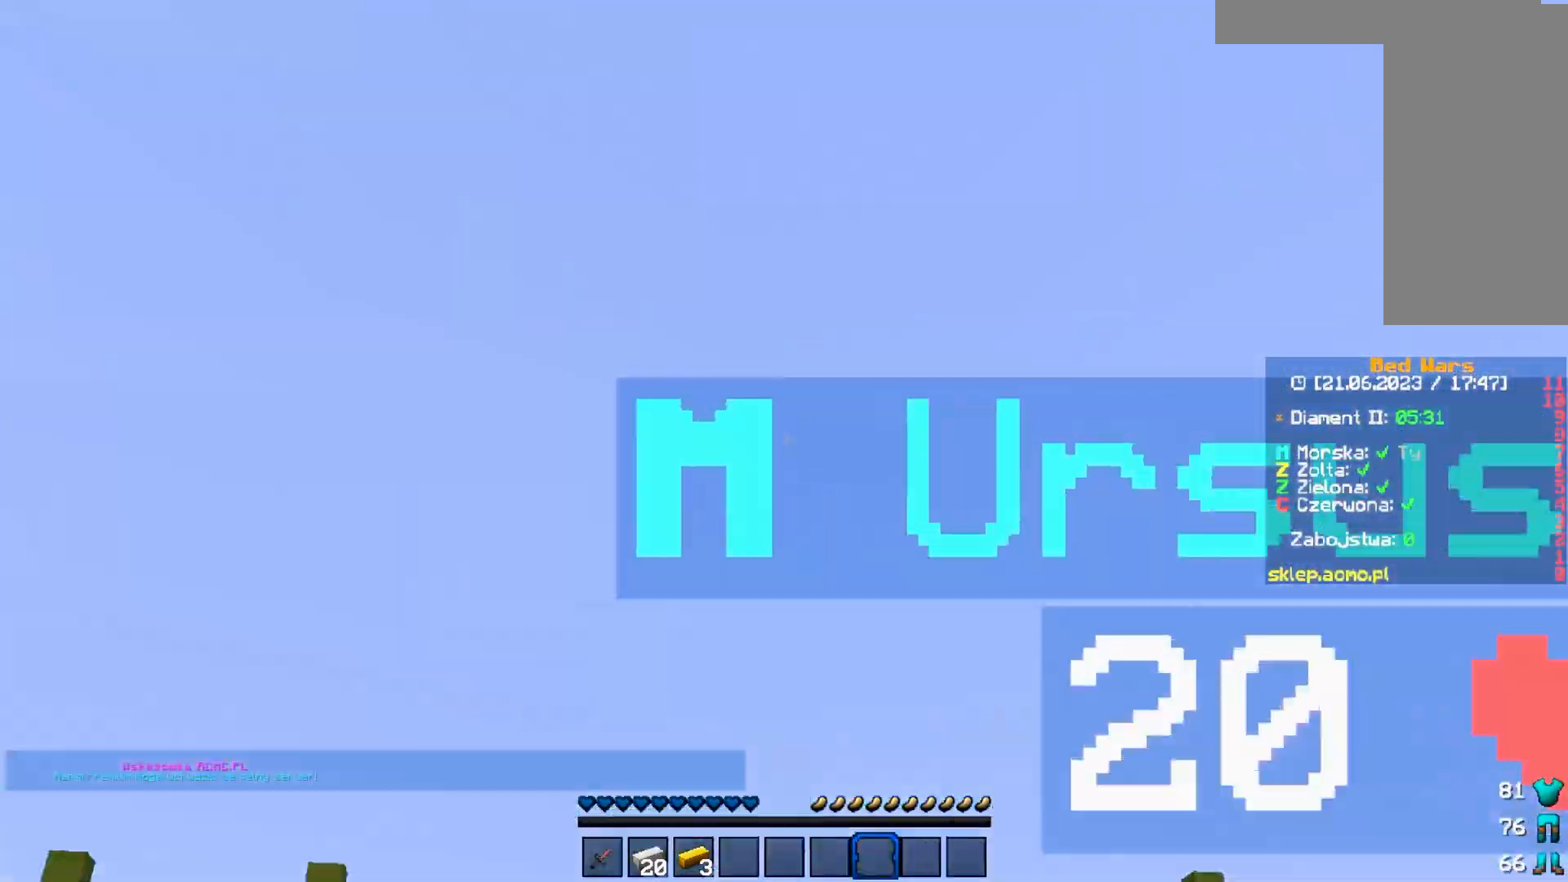
{"keys": [], "mouse": [], "events": []}